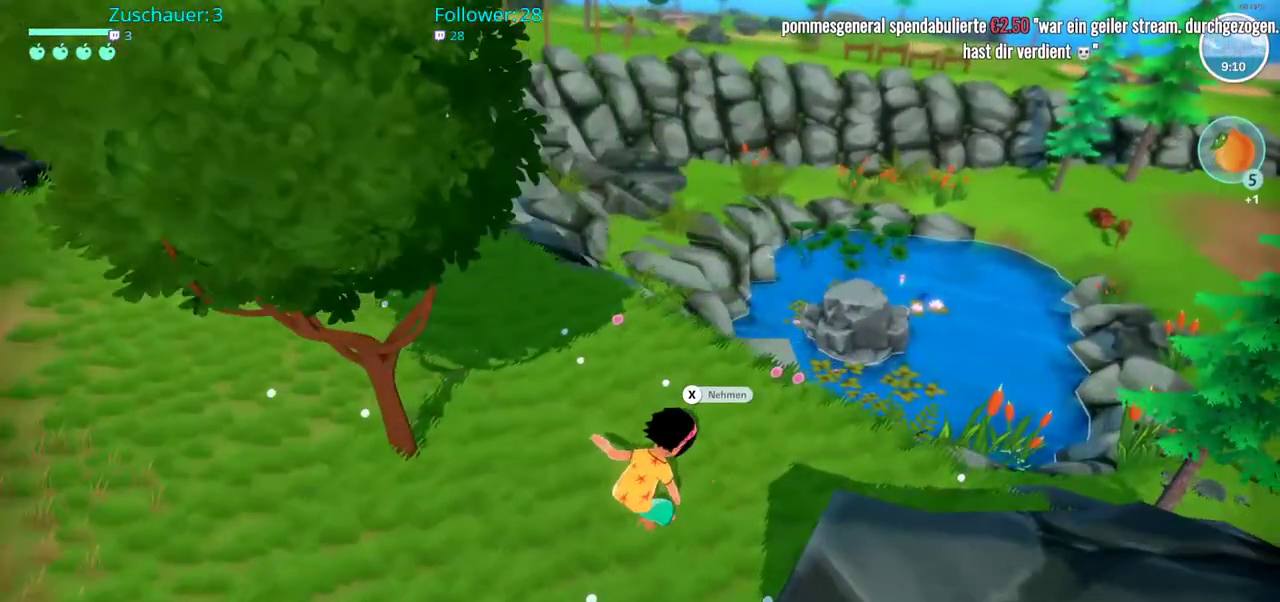
Gameplay with a controller (Xbox layout); each line is a JSON object with the inputs held at the frame after it (dt_ms = milliseconds from this image to that frame). "events" lists button and stick changes between this image and that frame as [ms after this image, input, new state], when the widget could be followed in between. Not read: L3 R3.
{"dt_ms": 500, "buttons": ["R2"], "left_stick": "up", "right_stick": "center", "events": [[250, "left_stick", "up"], [450, "R2", "down"]]}
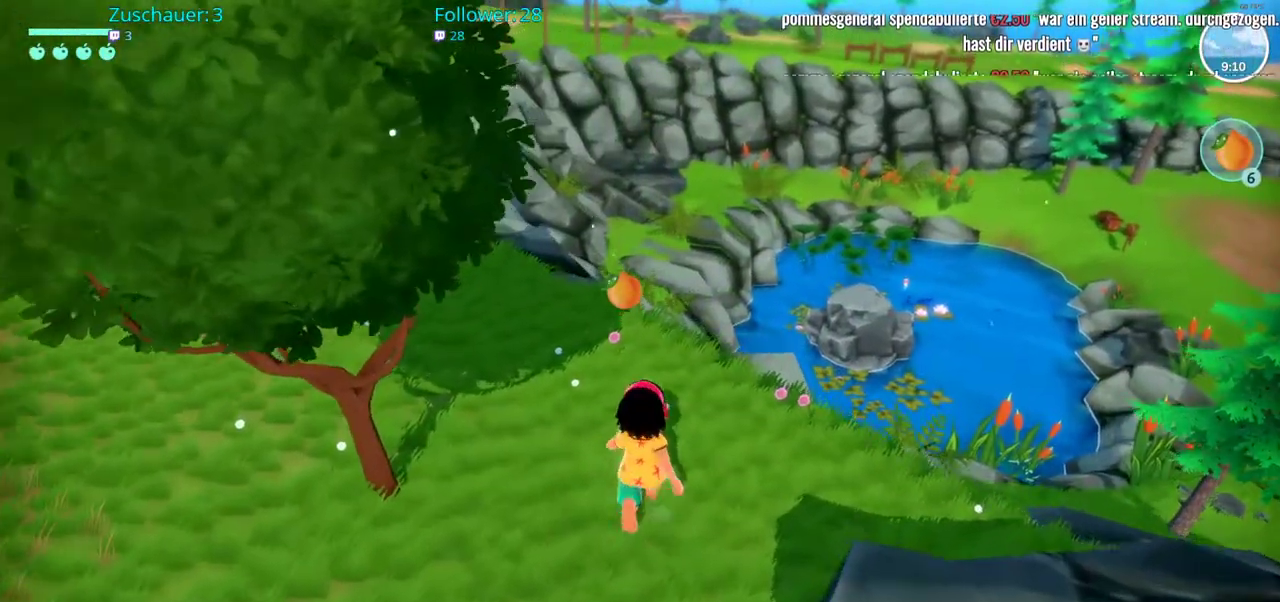
{"dt_ms": 500, "buttons": ["R2"], "left_stick": "up", "right_stick": "center", "events": [[83, "right_stick", "up-left"], [500, "right_stick", "center"]]}
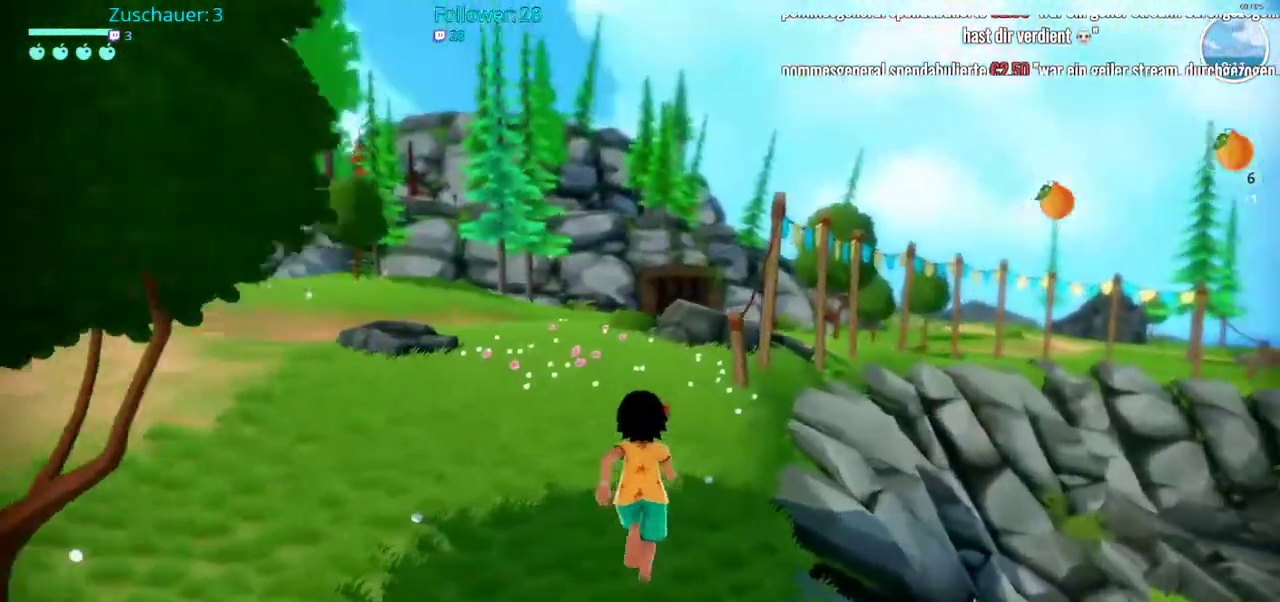
{"dt_ms": 500, "buttons": ["R2"], "left_stick": "up", "right_stick": "center", "events": []}
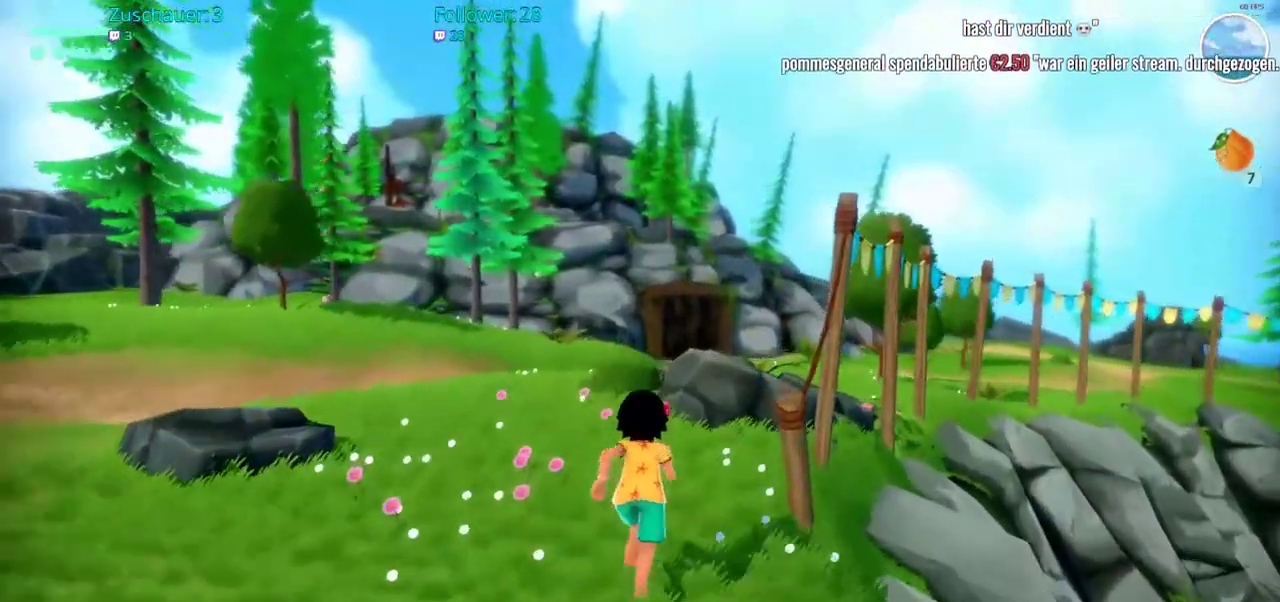
{"dt_ms": 500, "buttons": ["R2"], "left_stick": "up", "right_stick": "center", "events": [[117, "right_stick", "up-left"], [267, "right_stick", "center"]]}
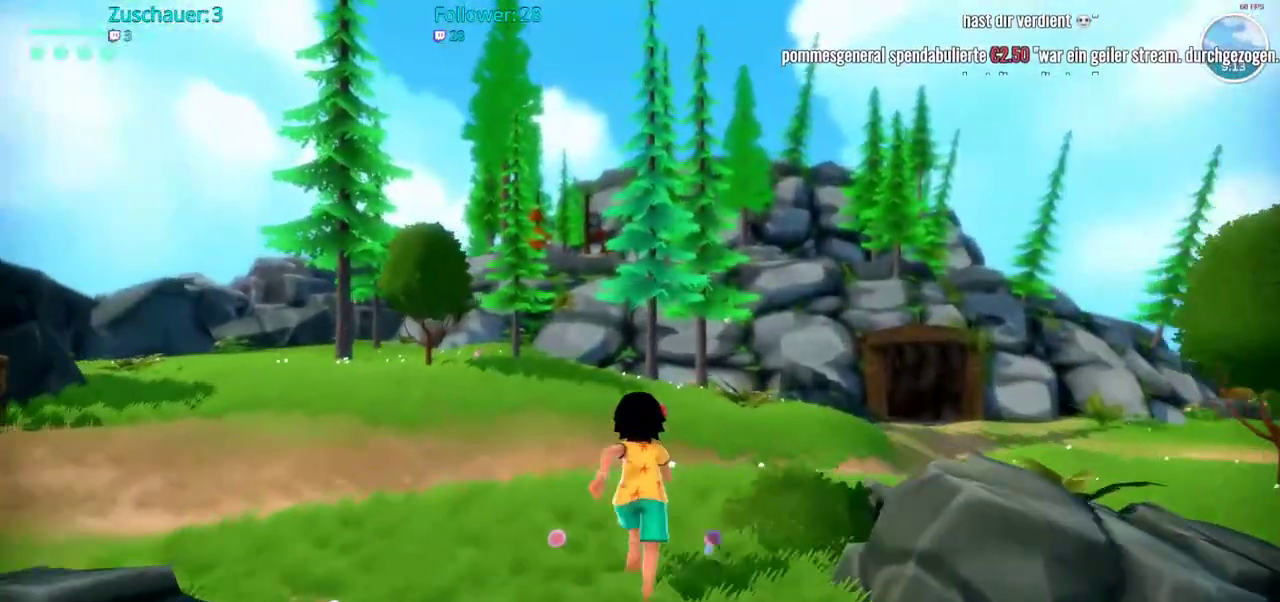
{"dt_ms": 500, "buttons": ["R2"], "left_stick": "up", "right_stick": "center", "events": []}
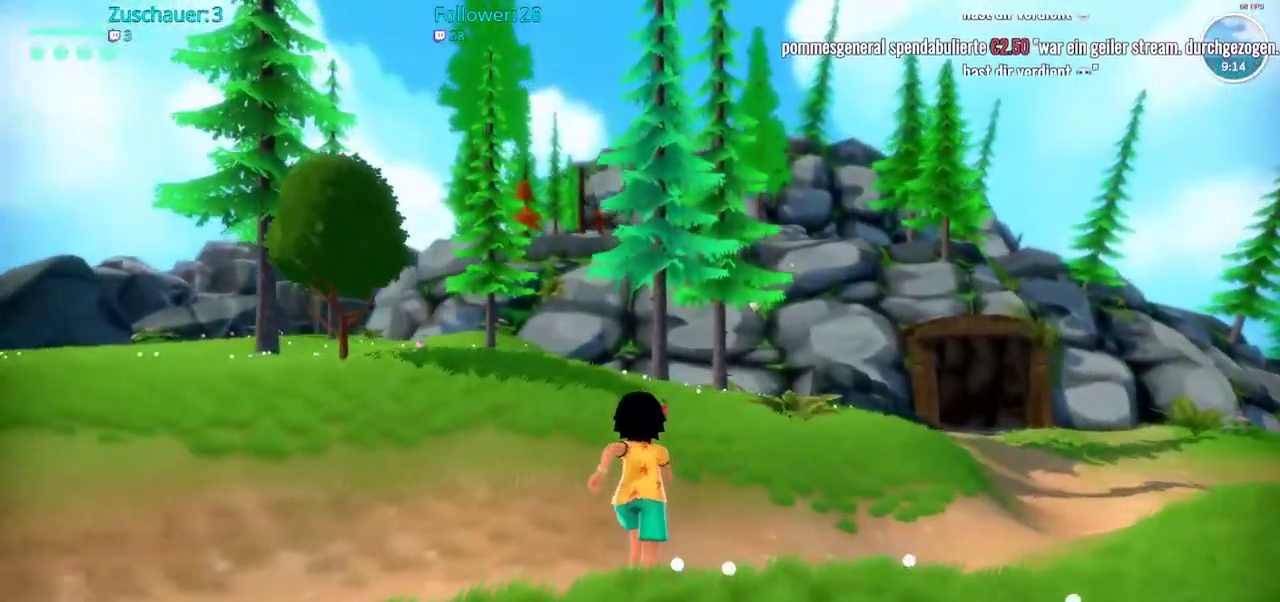
{"dt_ms": 500, "buttons": ["R2"], "left_stick": "up", "right_stick": "center", "events": []}
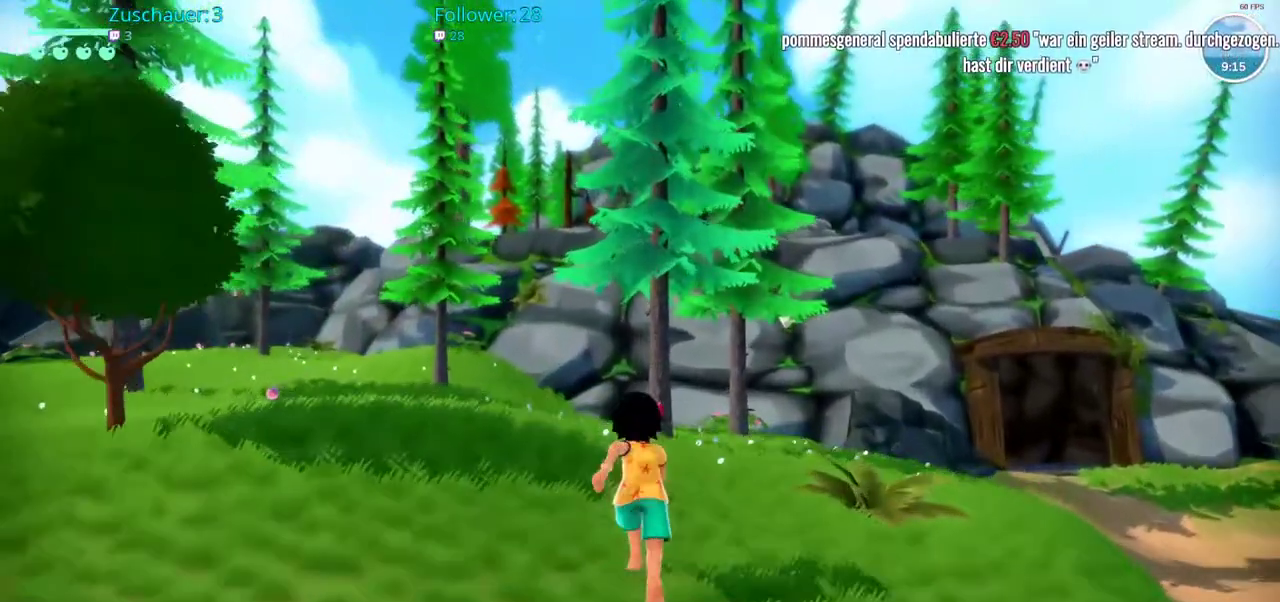
{"dt_ms": 500, "buttons": ["R2"], "left_stick": "up-left", "right_stick": "center", "events": [[333, "left_stick", "up-left"]]}
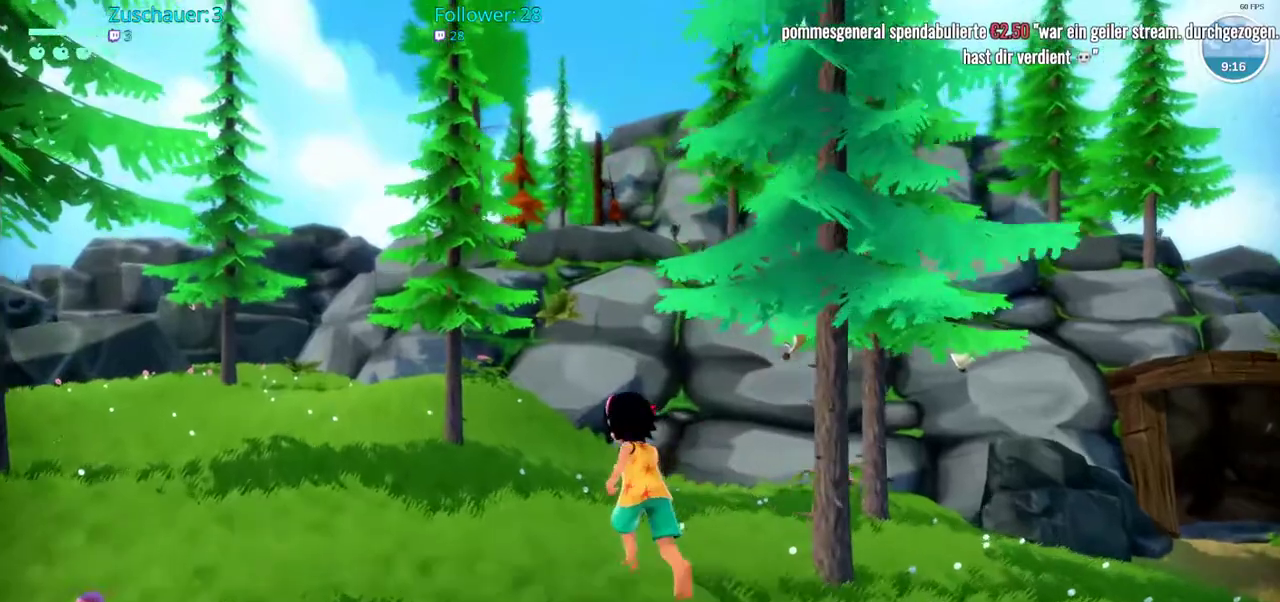
{"dt_ms": 500, "buttons": ["R2"], "left_stick": "up", "right_stick": "center", "events": [[50, "right_stick", "left"], [400, "left_stick", "up"], [400, "right_stick", "center"]]}
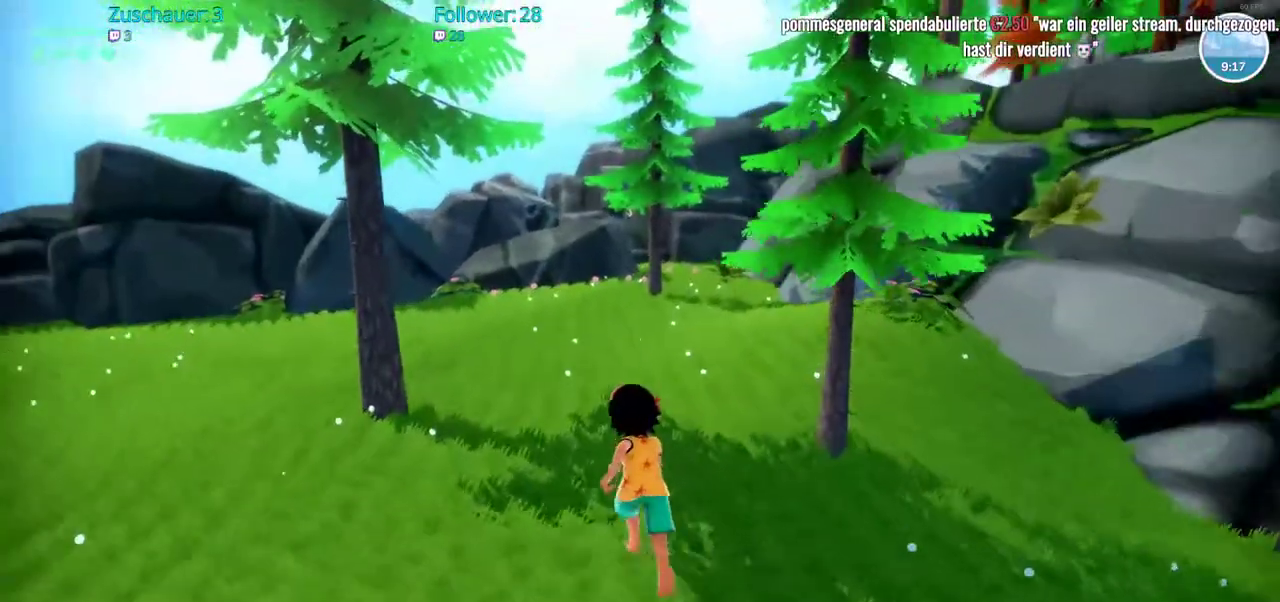
{"dt_ms": 500, "buttons": ["R2"], "left_stick": "up-left", "right_stick": "center", "events": [[283, "left_stick", "up-left"]]}
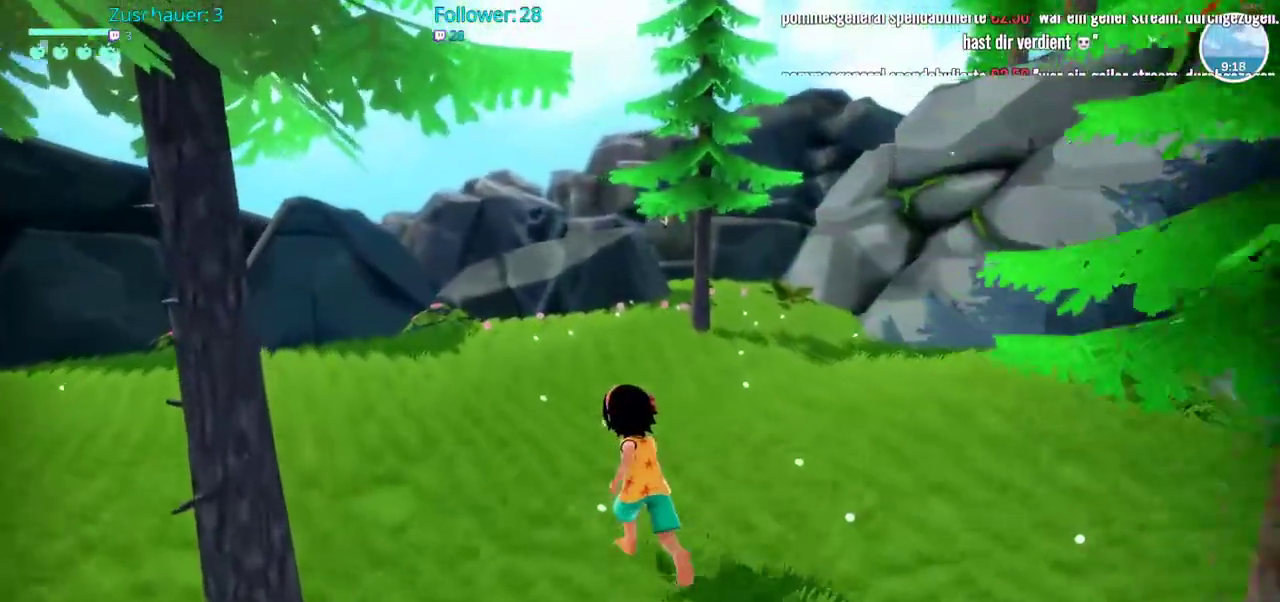
{"dt_ms": 500, "buttons": ["R2"], "left_stick": "up-left", "right_stick": "center", "events": []}
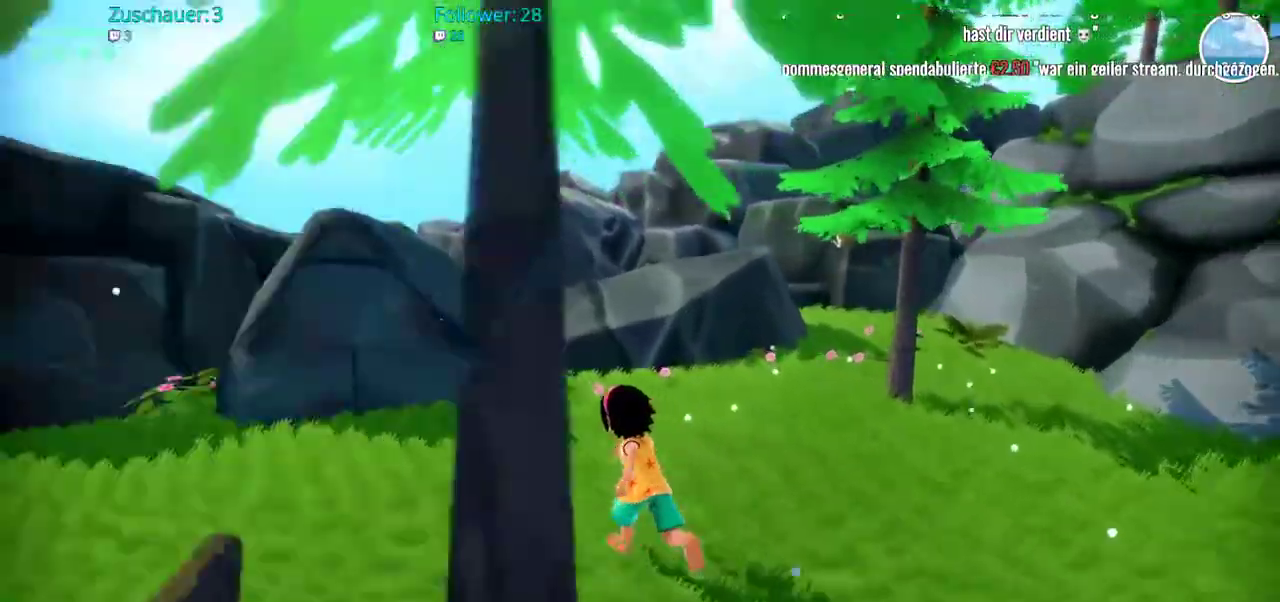
{"dt_ms": 500, "buttons": ["R2"], "left_stick": "up", "right_stick": "center"}
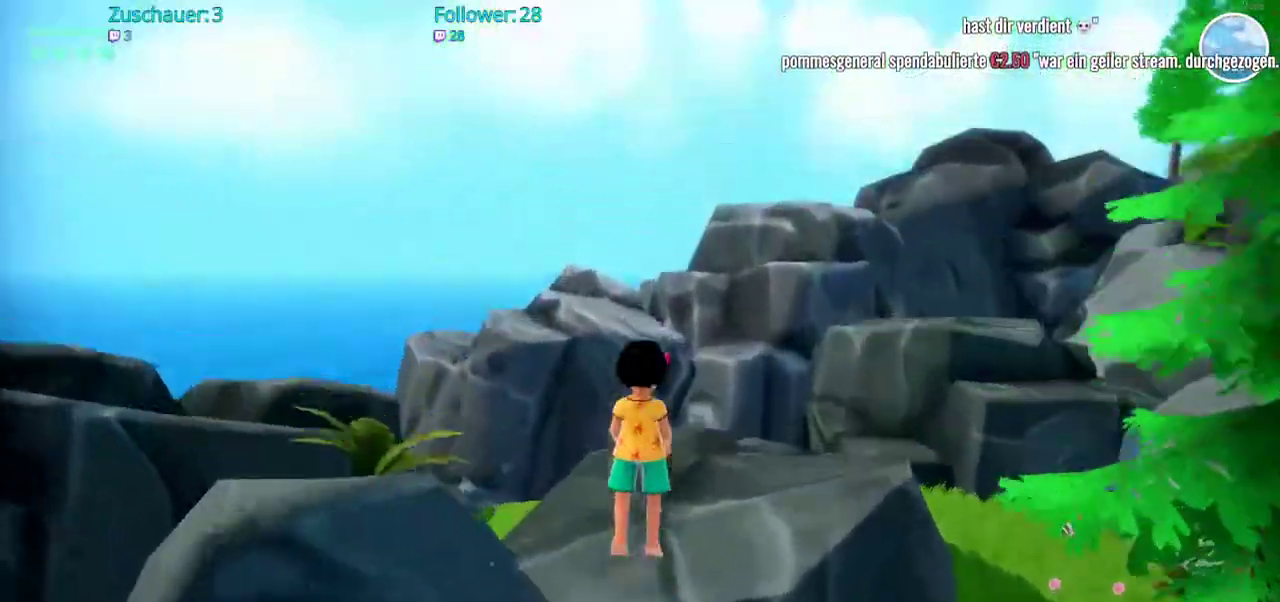
{"dt_ms": 500, "buttons": [], "left_stick": "center", "right_stick": "center"}
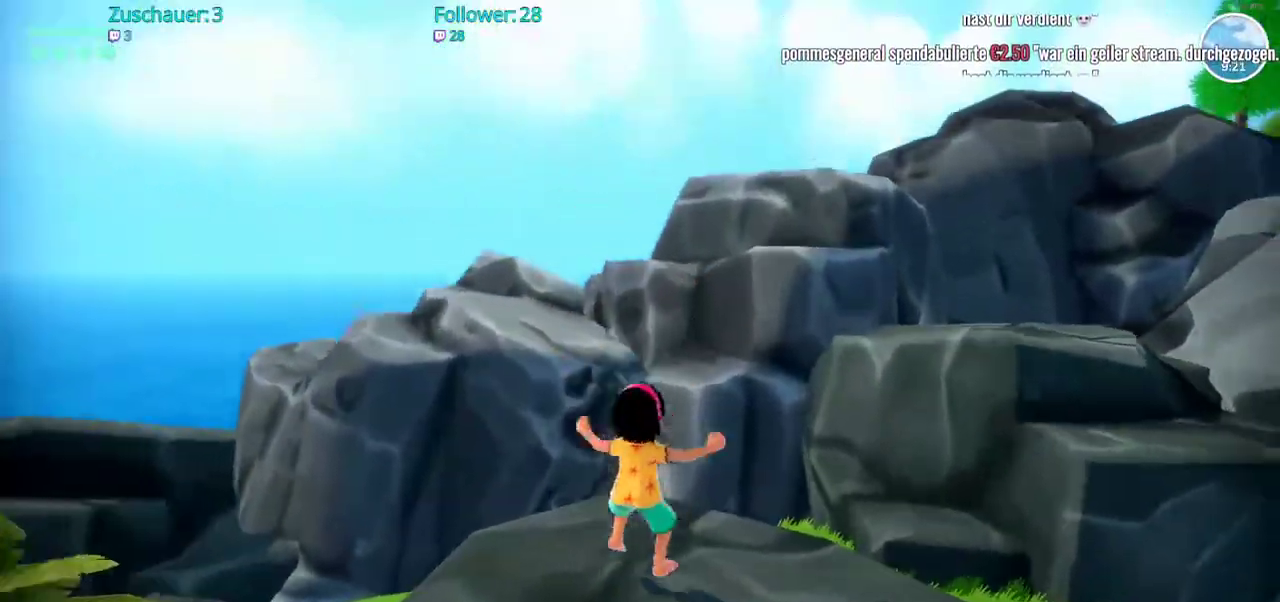
{"dt_ms": 500, "buttons": [], "left_stick": "center", "right_stick": "right", "events": [[217, "right_stick", "right"]]}
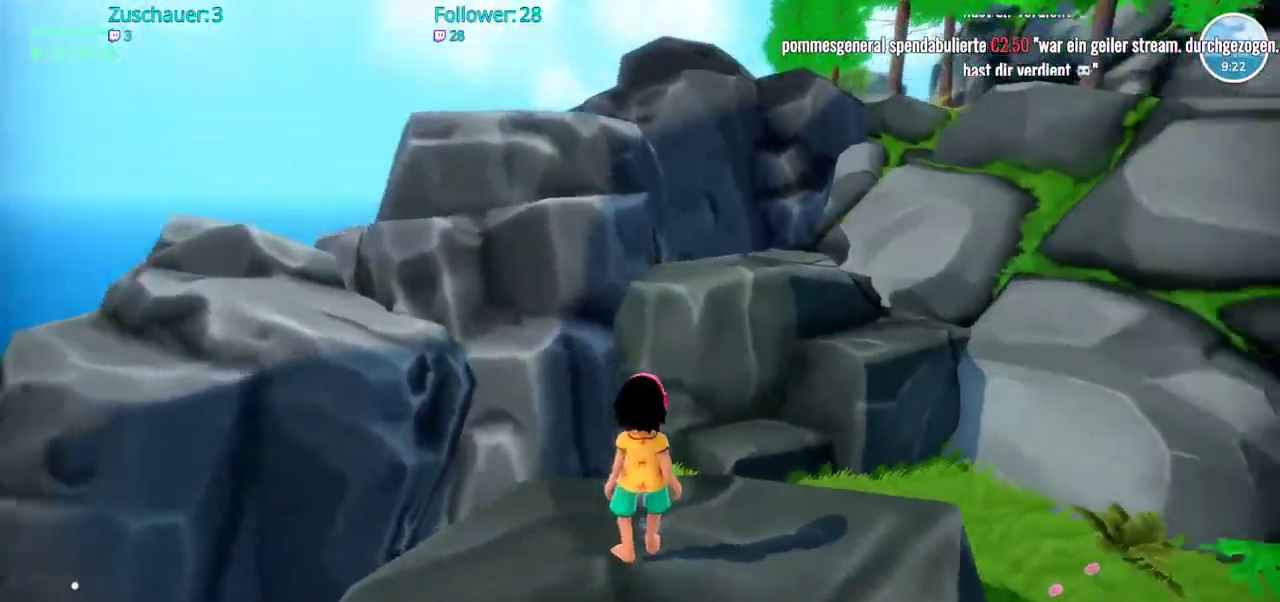
{"dt_ms": 500, "buttons": ["A", "R2"], "left_stick": "up", "right_stick": "center", "events": [[67, "left_stick", "up"], [83, "right_stick", "center"], [233, "R2", "down"], [333, "A", "down"]]}
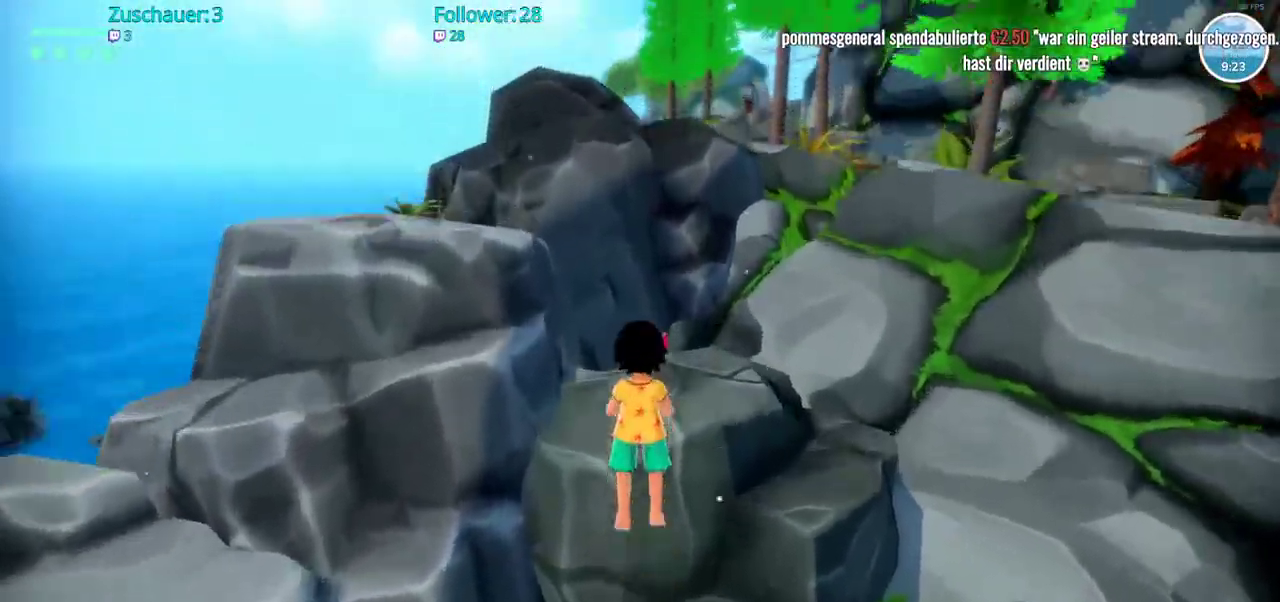
{"dt_ms": 500, "buttons": ["R2"], "left_stick": "center", "right_stick": "right", "events": [[17, "A", "up"], [317, "left_stick", "center"], [350, "right_stick", "right"]]}
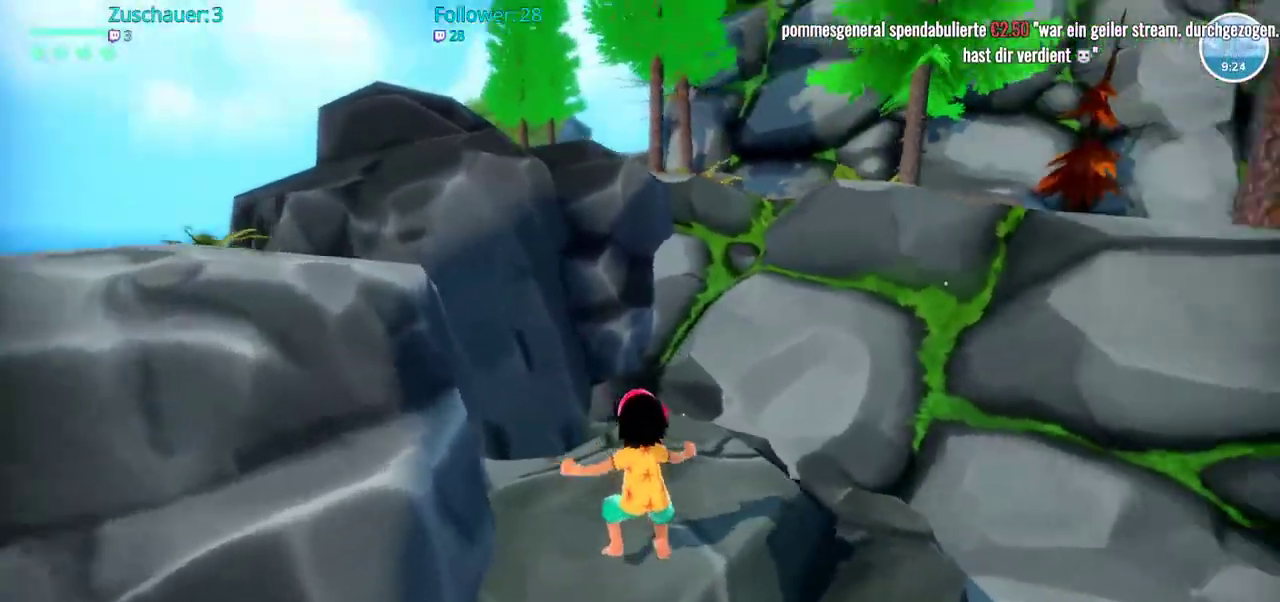
{"dt_ms": 500, "buttons": ["A", "R2"], "left_stick": "up", "right_stick": "center", "events": [[17, "left_stick", "up"], [33, "right_stick", "center"], [417, "A", "down"]]}
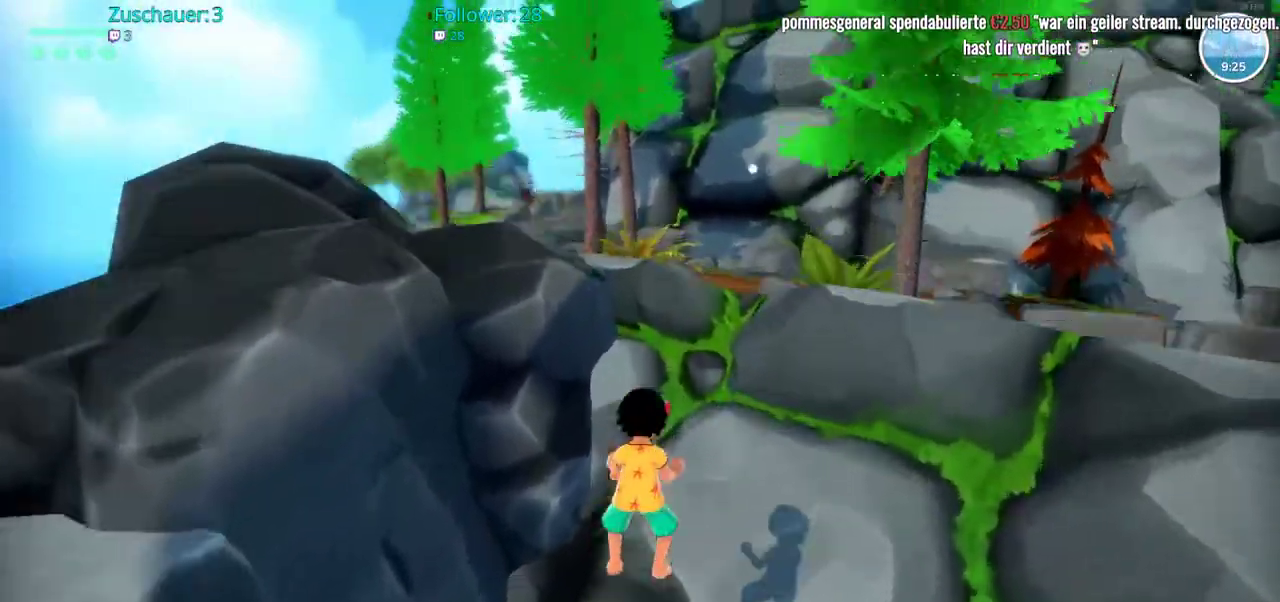
{"dt_ms": 500, "buttons": ["R2"], "left_stick": "up", "right_stick": "center", "events": [[417, "A", "up"]]}
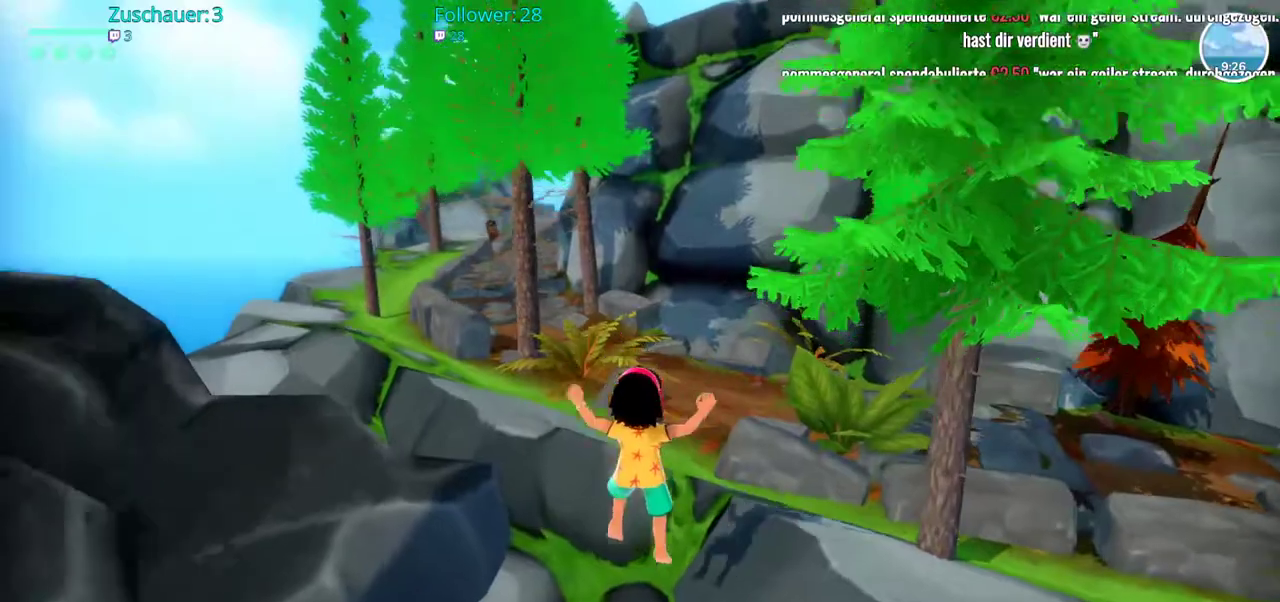
{"dt_ms": 500, "buttons": ["R2"], "left_stick": "up", "right_stick": "center", "events": [[317, "A", "down"], [483, "A", "up"]]}
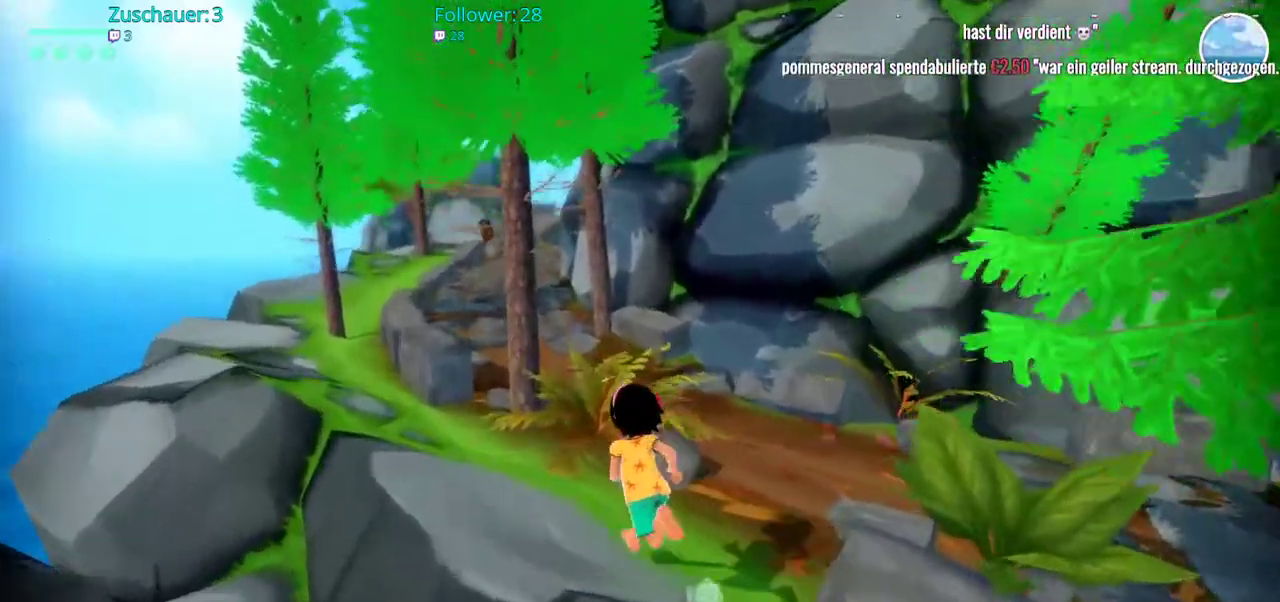
{"dt_ms": 500, "buttons": ["R2"], "left_stick": "up-left", "right_stick": "center"}
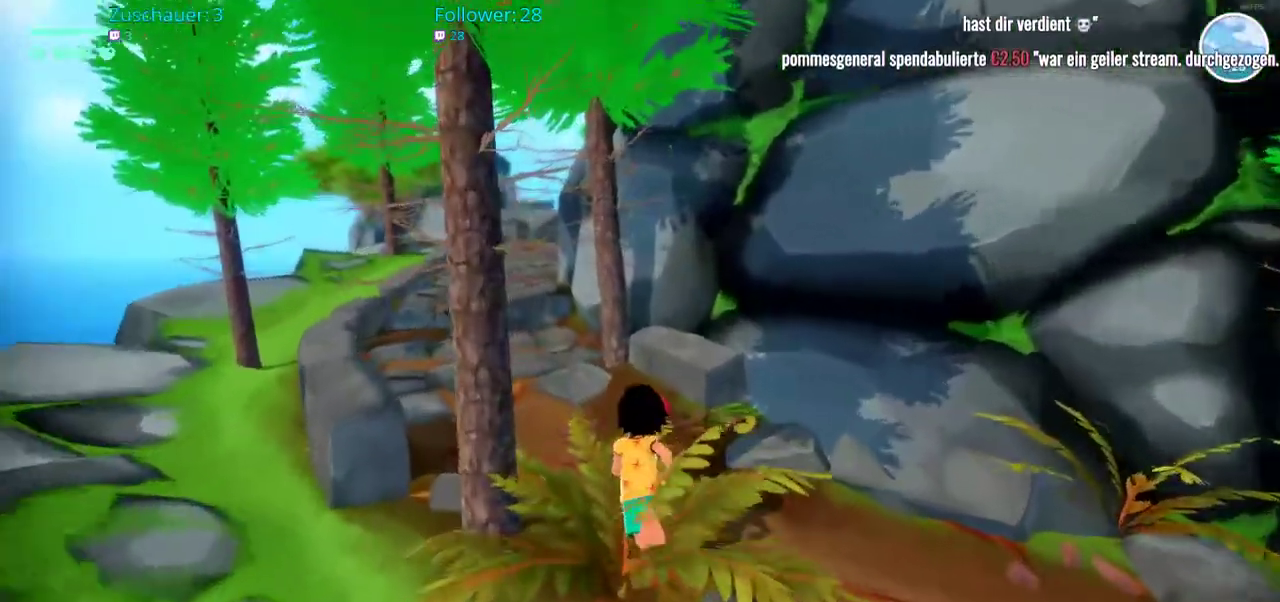
{"dt_ms": 500, "buttons": ["R2"], "left_stick": "up", "right_stick": "center", "events": [[383, "left_stick", "up"]]}
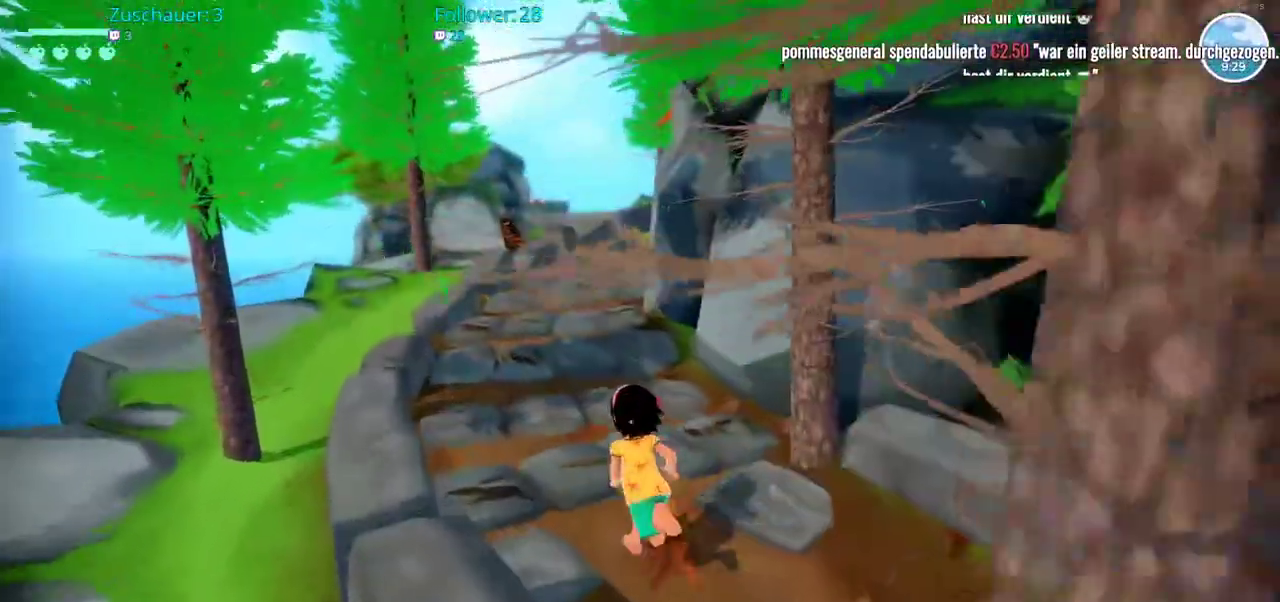
{"dt_ms": 500, "buttons": ["R2"], "left_stick": "up-left", "right_stick": "right", "events": [[167, "right_stick", "right"], [317, "left_stick", "up-left"]]}
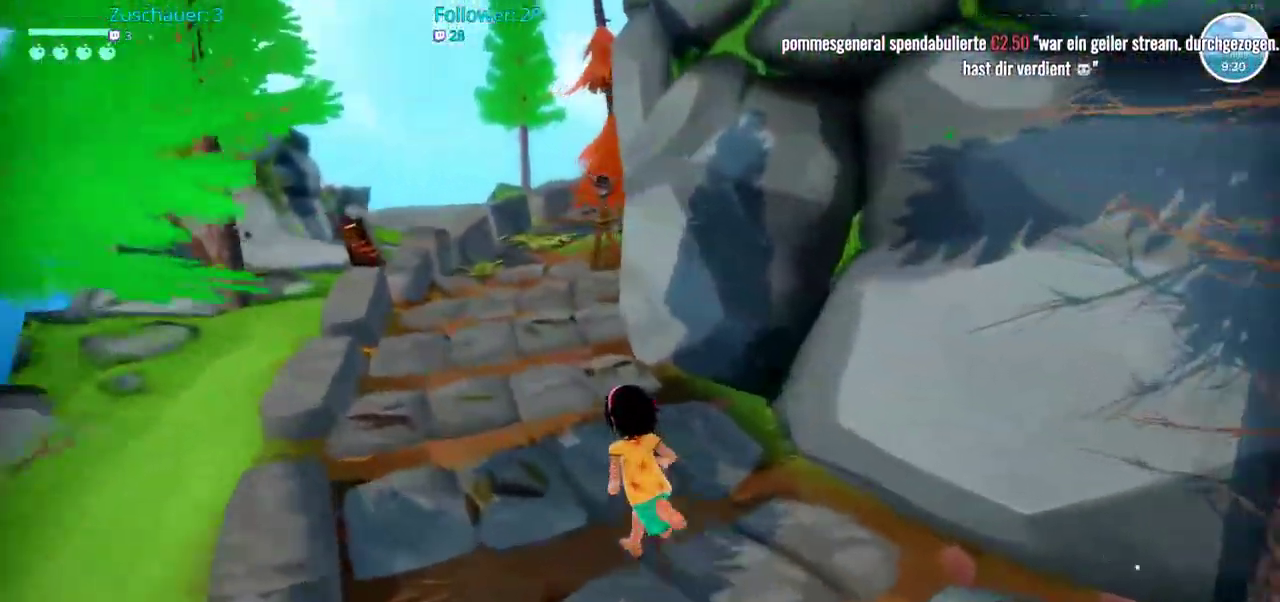
{"dt_ms": 1000, "buttons": ["R2"], "left_stick": "up-left", "right_stick": "center"}
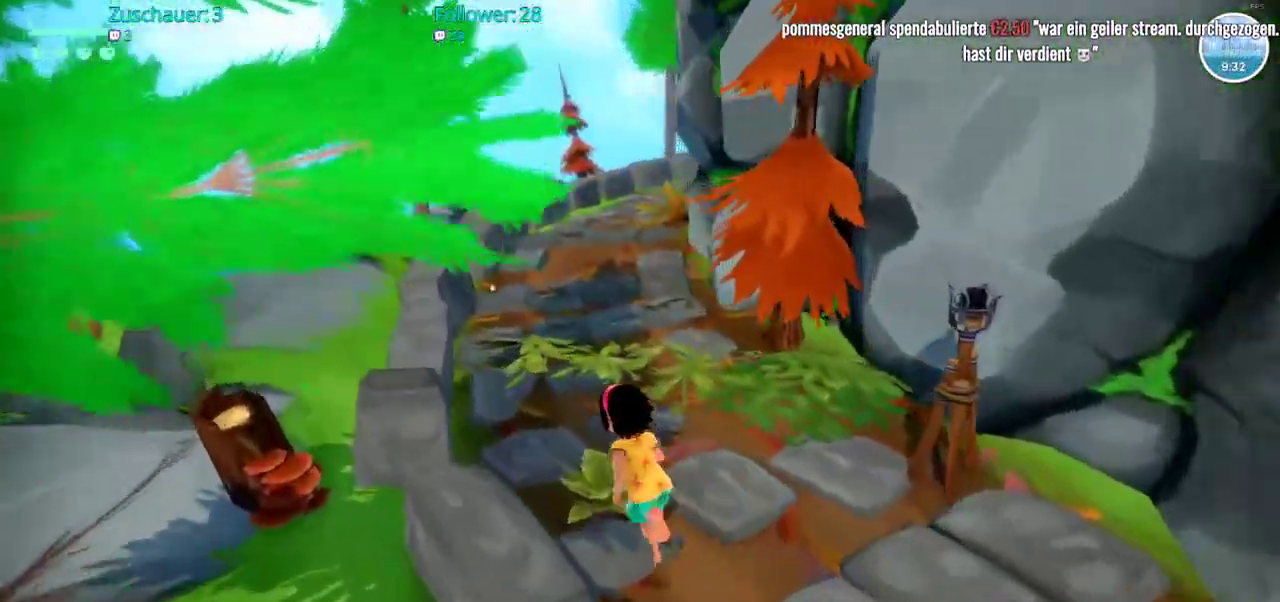
{"dt_ms": 500, "buttons": ["R2"], "left_stick": "up-left", "right_stick": "right", "events": [[150, "right_stick", "right"]]}
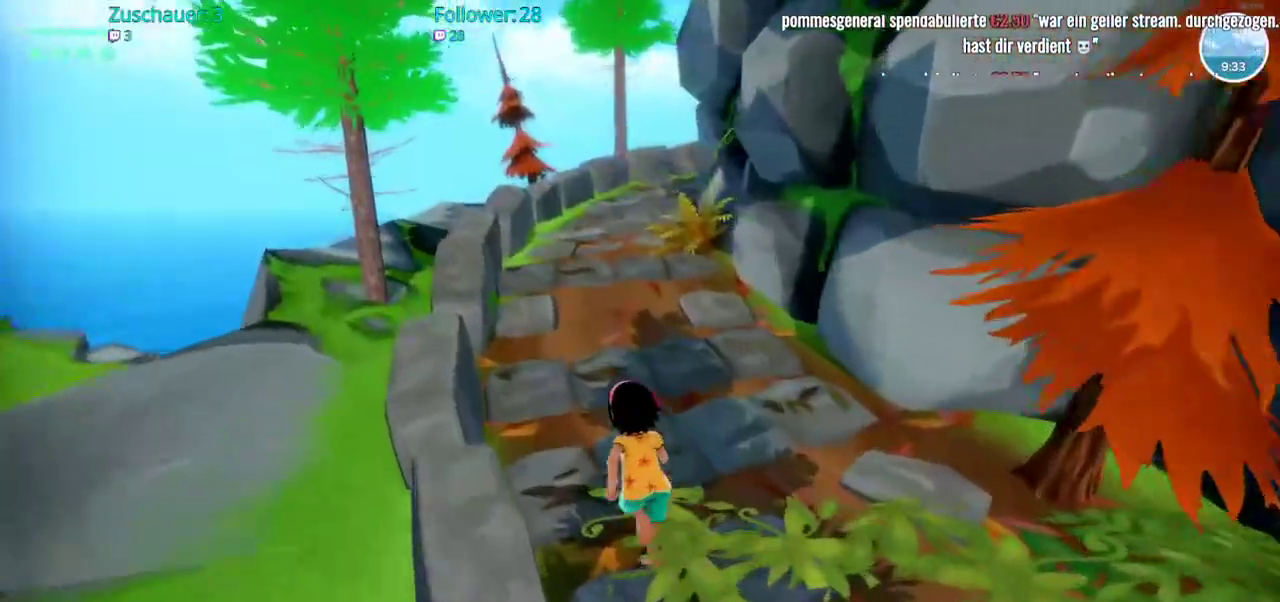
{"dt_ms": 500, "buttons": ["R2"], "left_stick": "up-left", "right_stick": "right"}
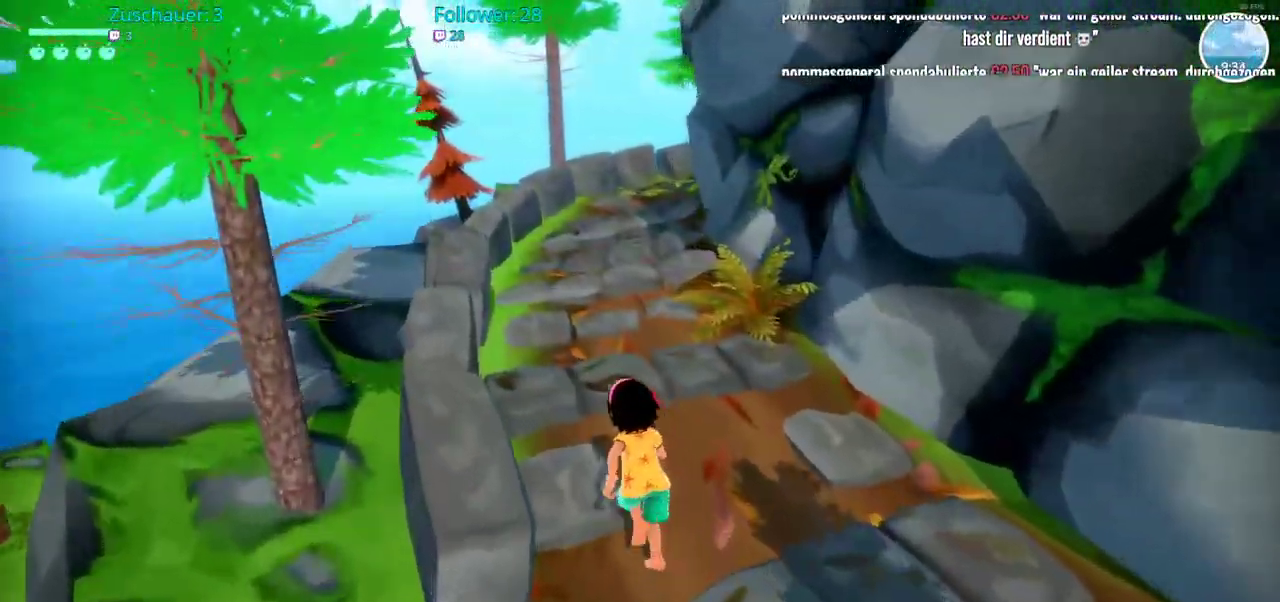
{"dt_ms": 500, "buttons": ["R2"], "left_stick": "up-left", "right_stick": "right", "events": []}
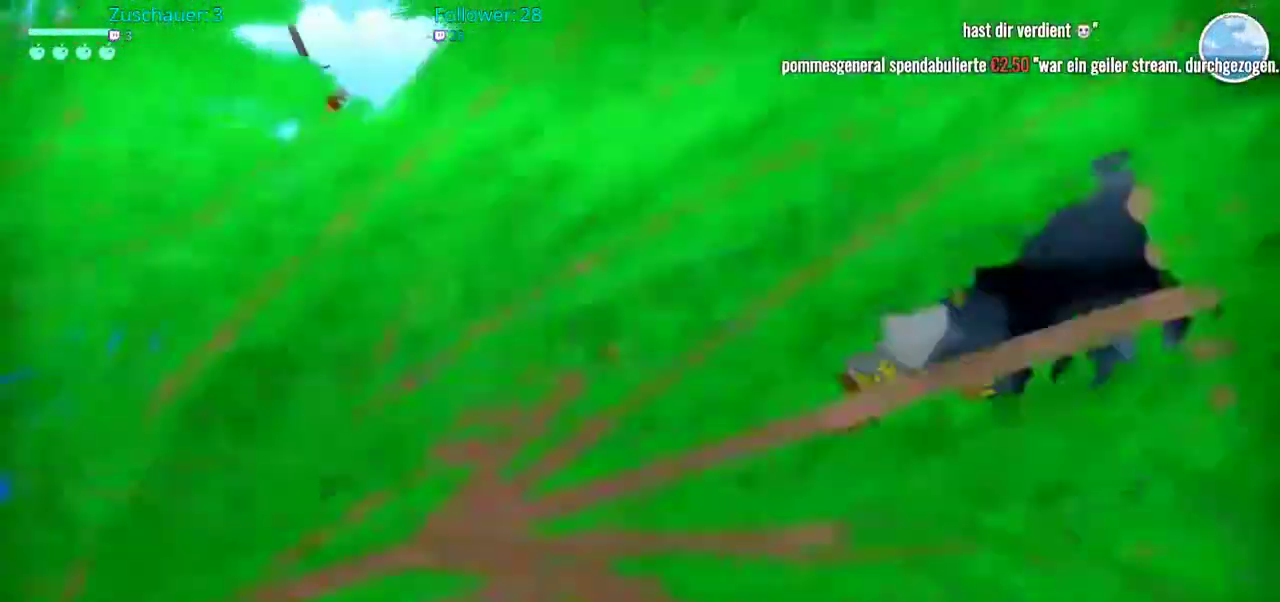
{"dt_ms": 500, "buttons": ["R2"], "left_stick": "up", "right_stick": "right", "events": [[283, "left_stick", "up"]]}
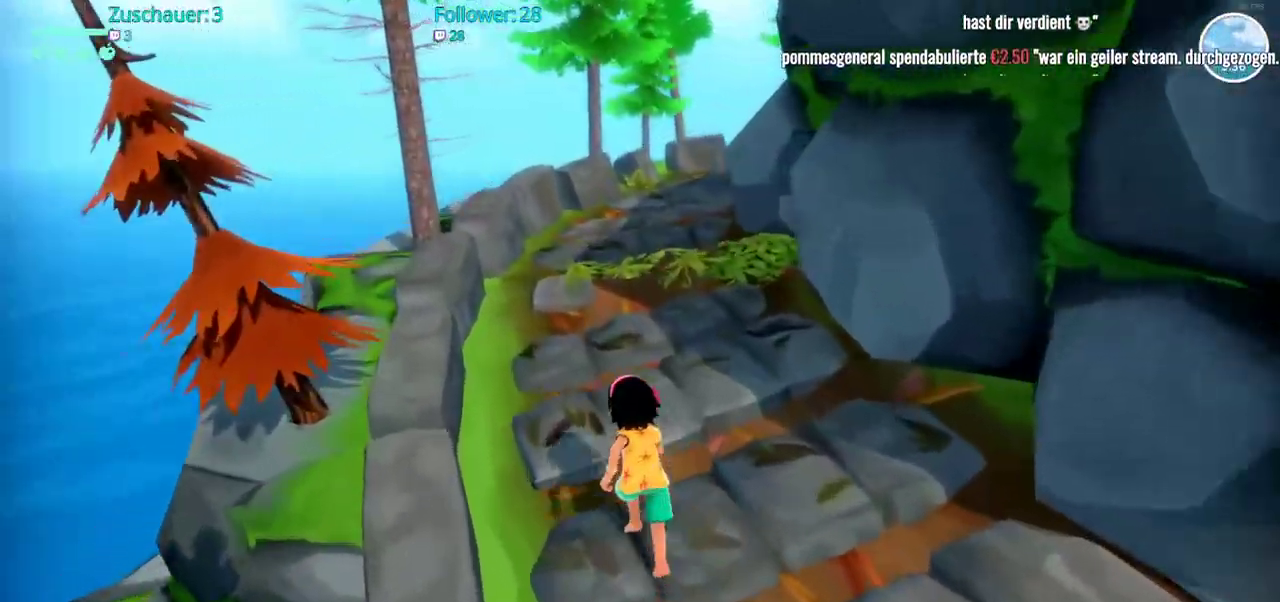
{"dt_ms": 500, "buttons": ["R2"], "left_stick": "up", "right_stick": "right", "events": []}
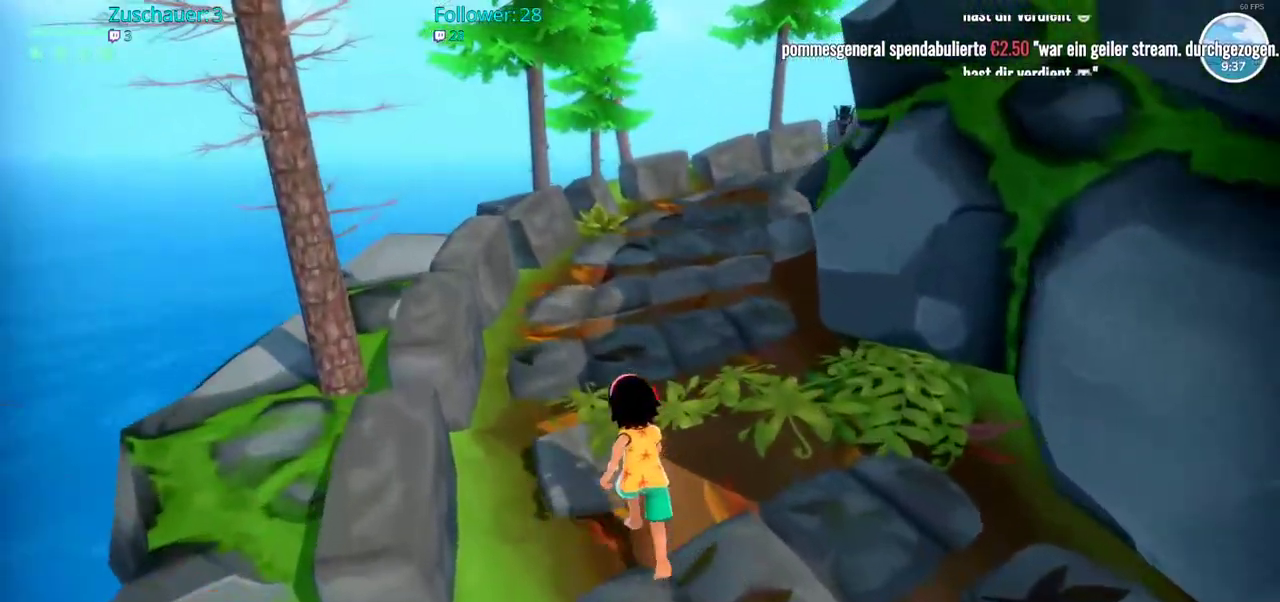
{"dt_ms": 500, "buttons": ["R2"], "left_stick": "up", "right_stick": "center", "events": [[183, "right_stick", "up-right"], [500, "right_stick", "center"]]}
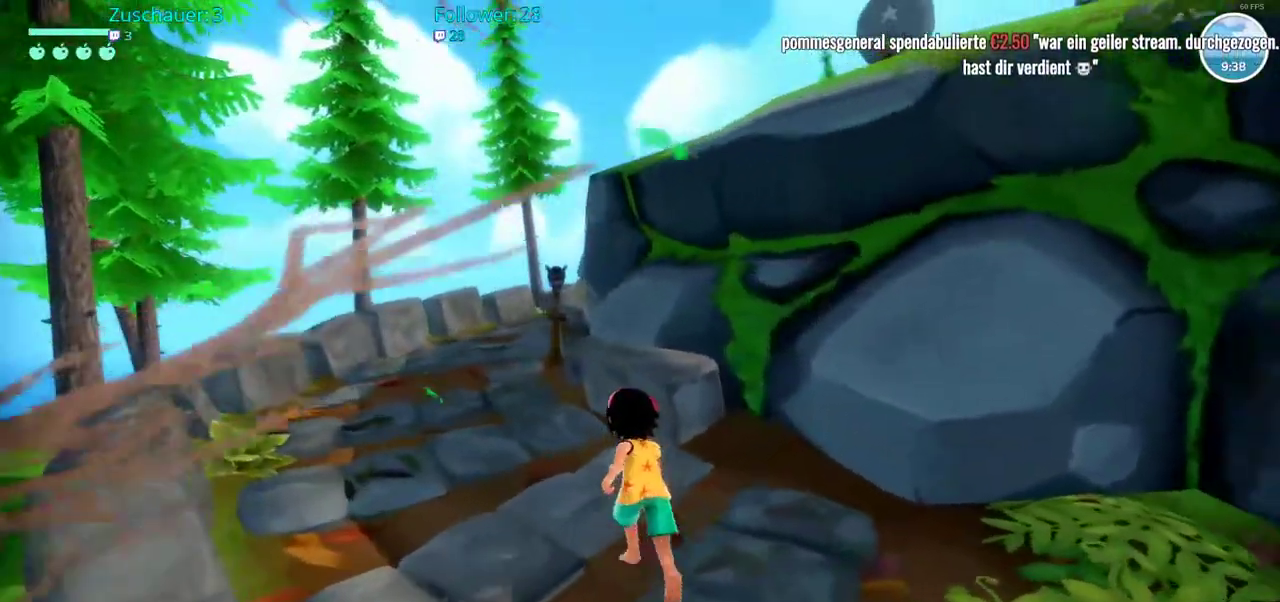
{"dt_ms": 500, "buttons": ["A", "R2"], "left_stick": "up-right", "right_stick": "center", "events": [[117, "left_stick", "up-right"], [167, "A", "down"]]}
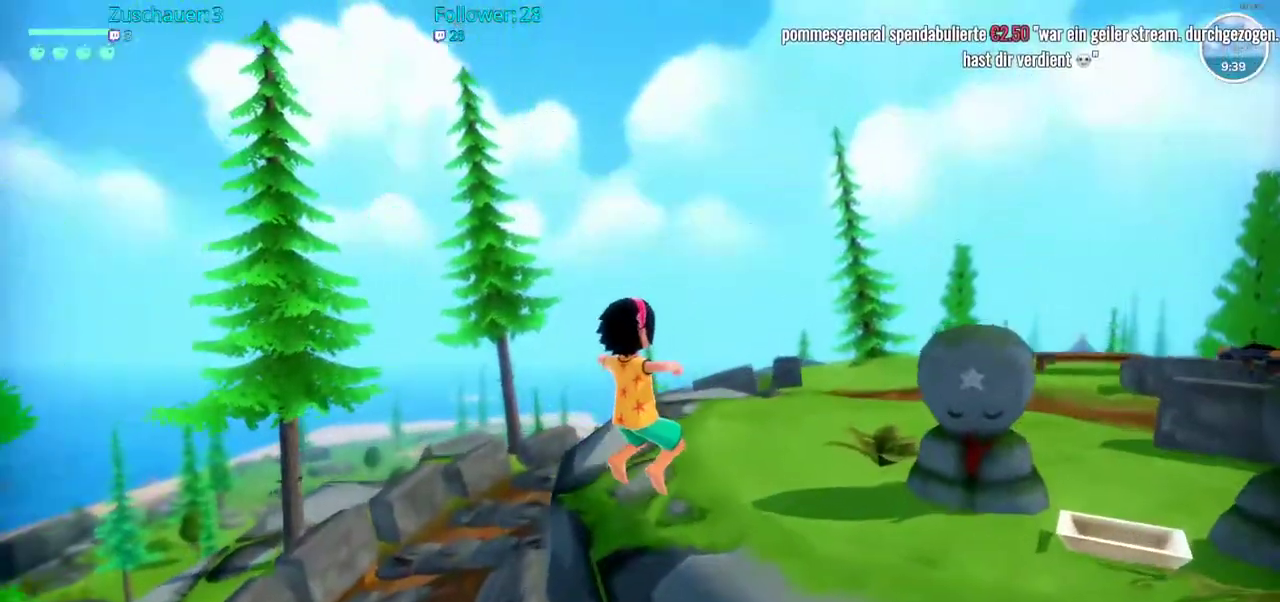
{"dt_ms": 500, "buttons": ["R2"], "left_stick": "center", "right_stick": "down-right", "events": [[117, "left_stick", "right"], [167, "A", "up"], [483, "right_stick", "down-right"], [500, "left_stick", "center"]]}